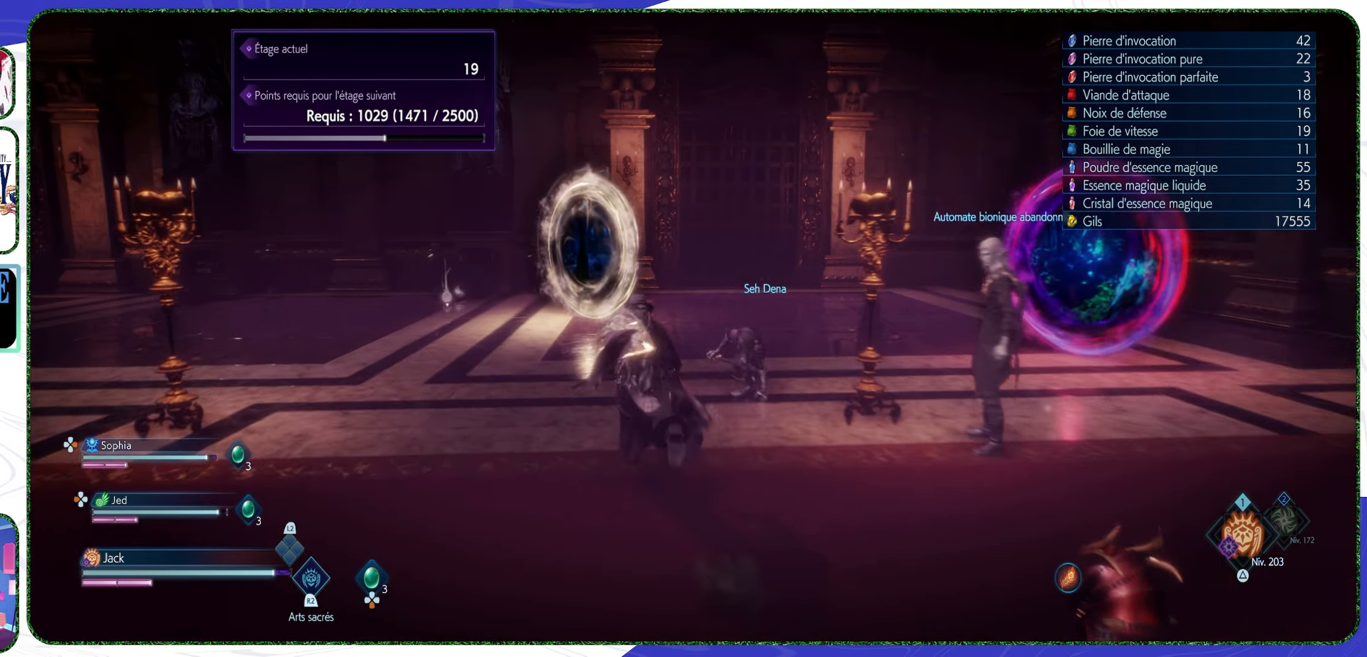
Gameplay with a controller (PlayStation layout); each line is a JSON object with the inputs held at the frame after it. "events" lists button and stick changes between this image and that frame as [ms after this image, input, new state], when the widget could be followed in between.
{"buttons": [], "left_stick": "up-left", "right_stick": "center", "events": []}
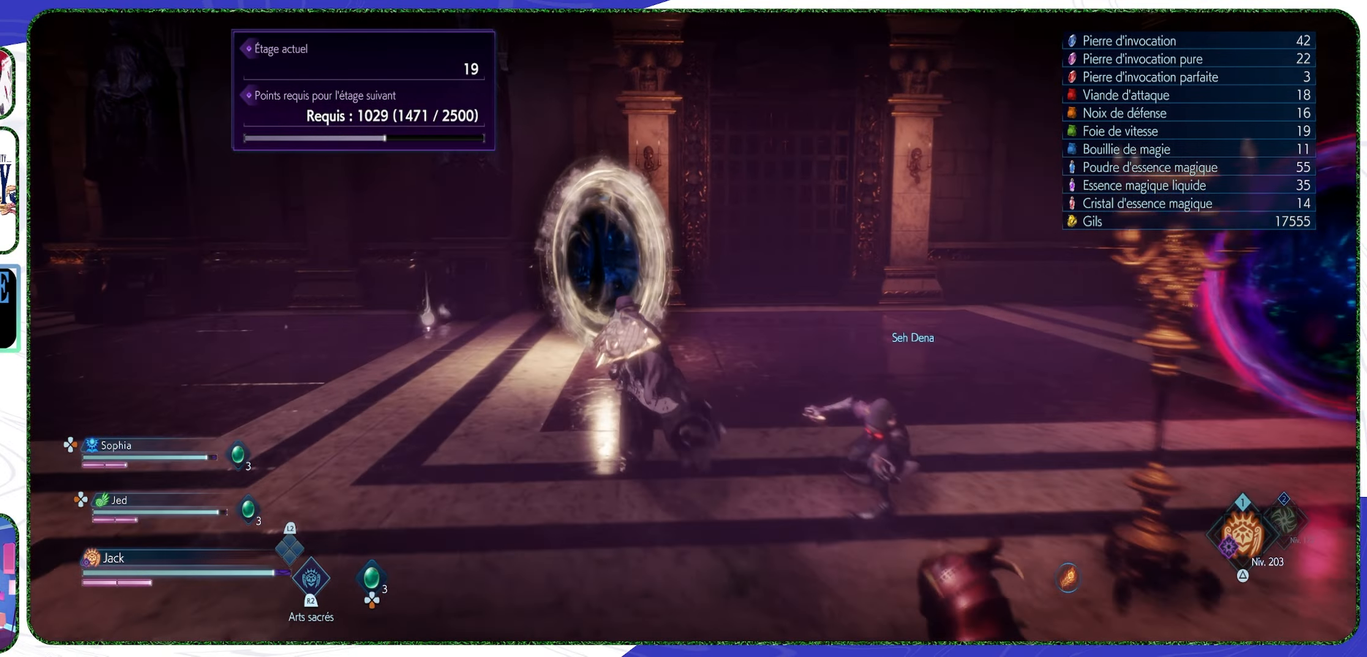
{"buttons": [], "left_stick": "up-left", "right_stick": "left", "events": [[167, "right_stick", "left"]]}
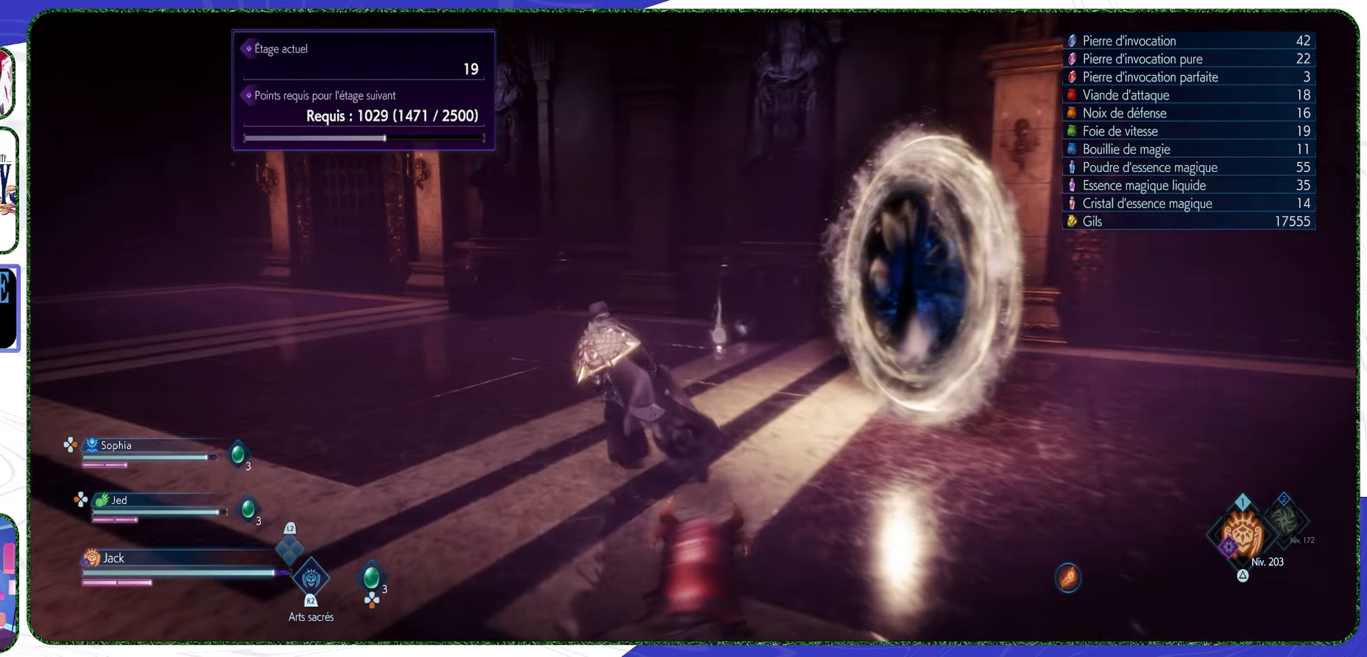
{"buttons": [], "left_stick": "up-left", "right_stick": "left", "events": []}
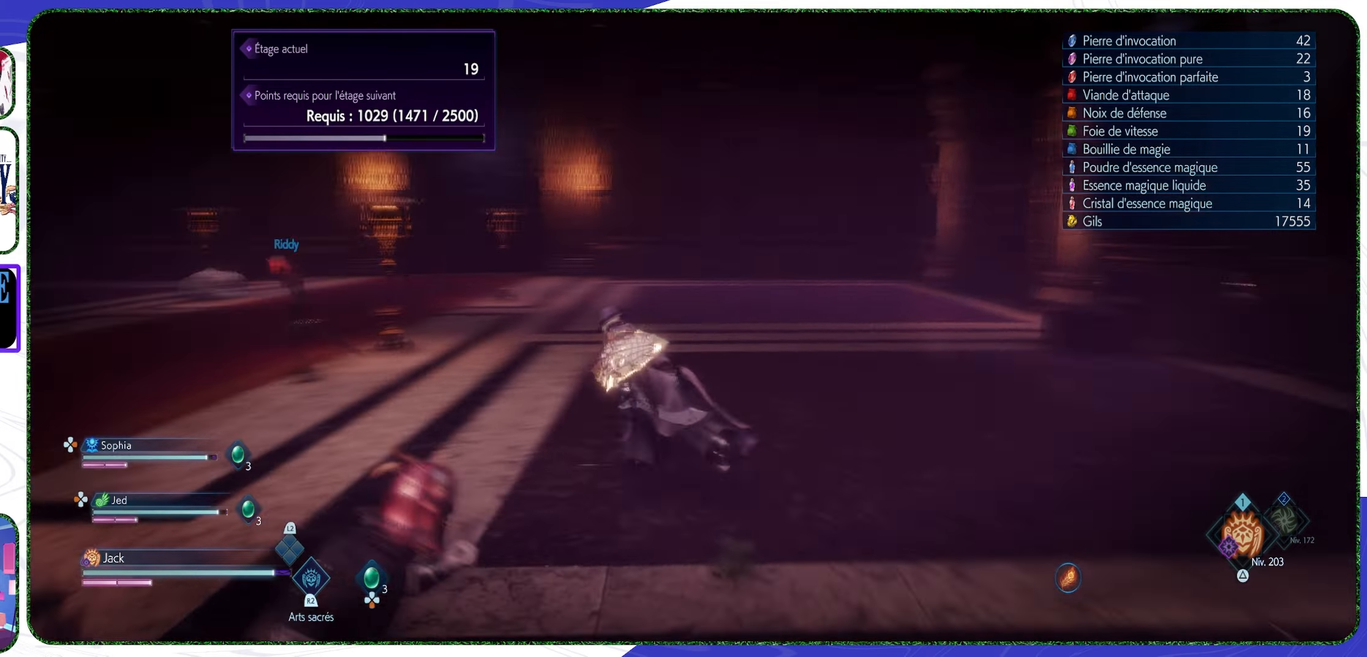
{"buttons": [], "left_stick": "up", "right_stick": "center", "events": [[166, "left_stick", "up"], [466, "right_stick", "center"]]}
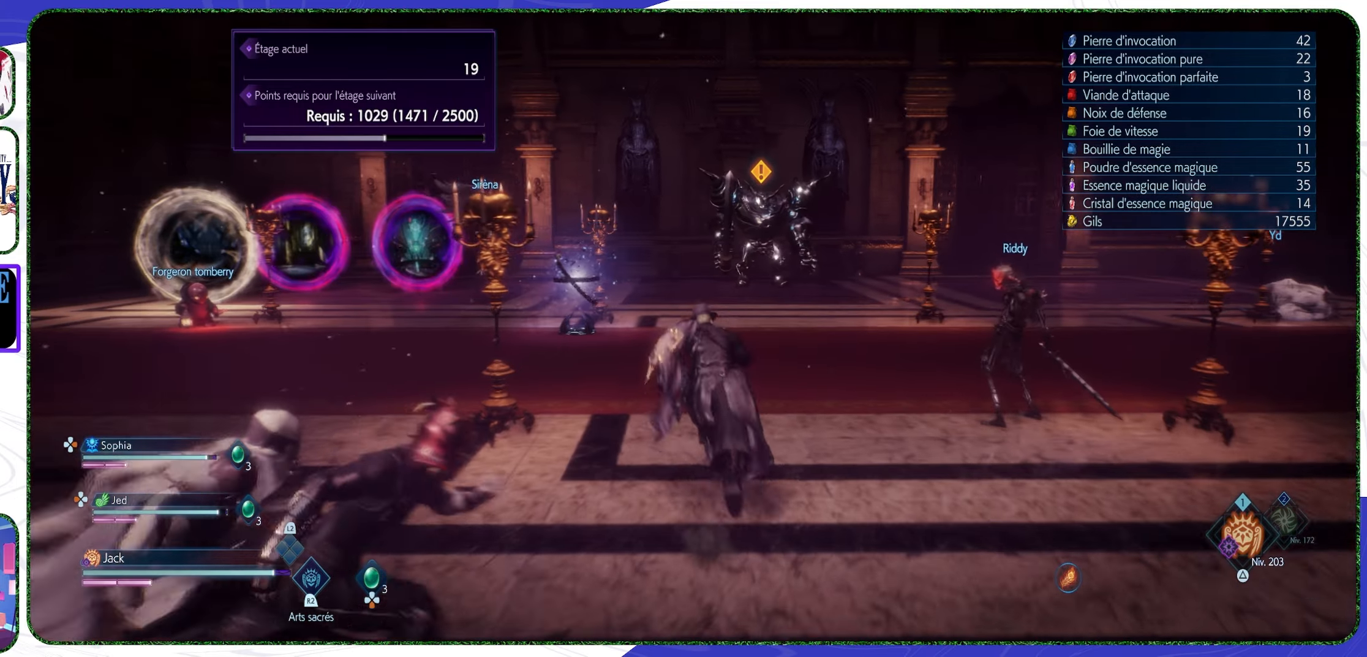
{"buttons": [], "left_stick": "up", "right_stick": "center", "events": []}
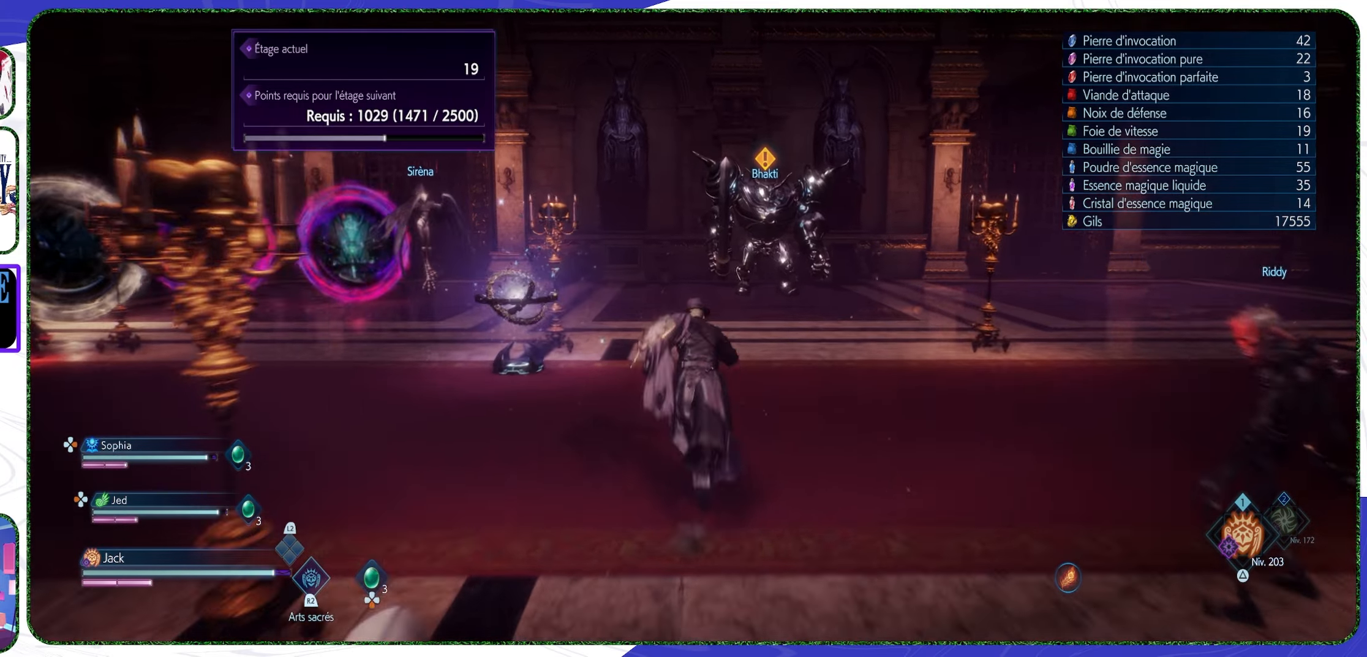
{"buttons": [], "left_stick": "up-left", "right_stick": "left", "events": [[100, "right_stick", "left"], [366, "left_stick", "up-left"]]}
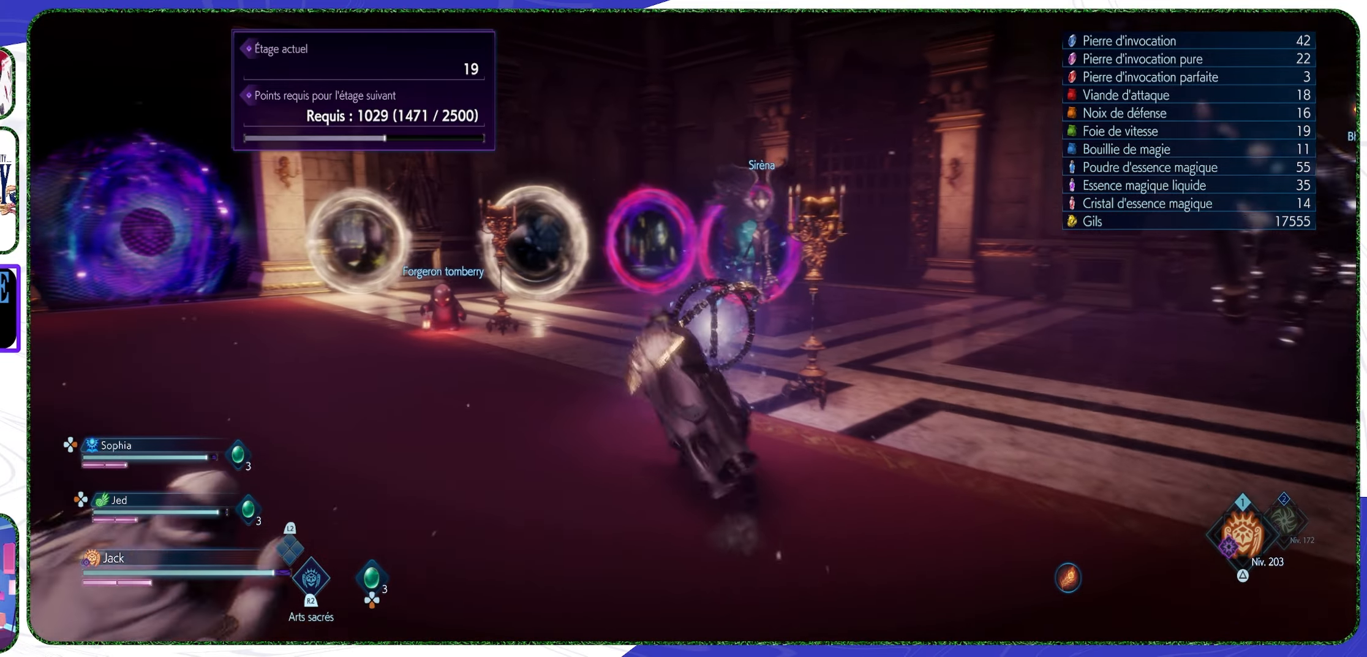
{"buttons": [], "left_stick": "up-left", "right_stick": "center", "events": [[500, "right_stick", "center"]]}
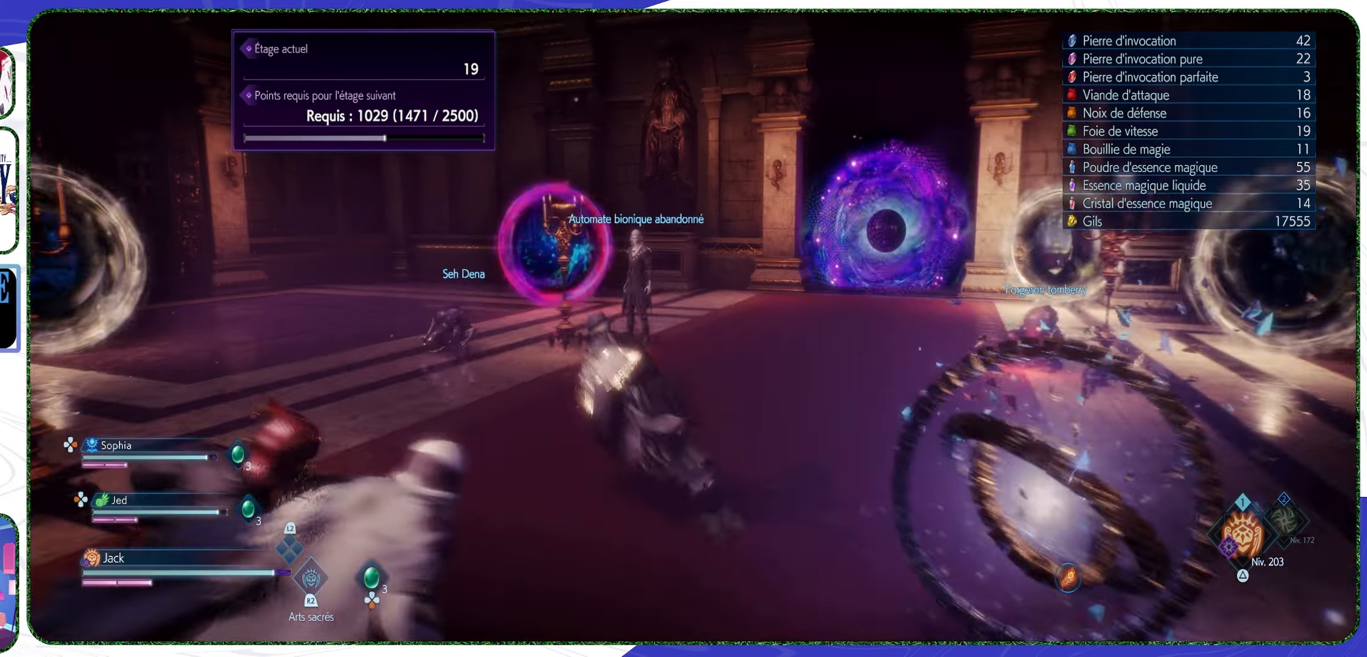
{"buttons": [], "left_stick": "center", "right_stick": "center", "events": [[100, "left_stick", "center"], [233, "right_stick", "right"], [366, "left_stick", "up"], [433, "right_stick", "center"], [466, "left_stick", "center"]]}
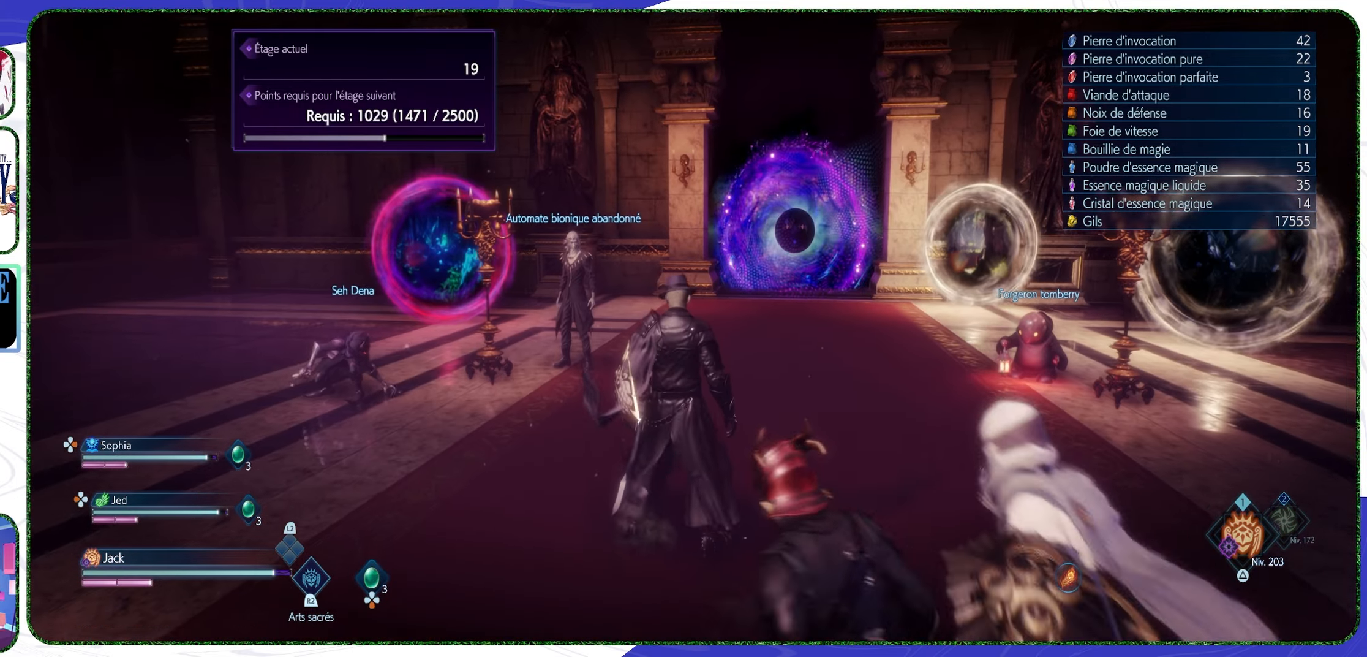
{"buttons": [], "left_stick": "center", "right_stick": "center", "events": [[166, "left_stick", "down"], [333, "left_stick", "center"]]}
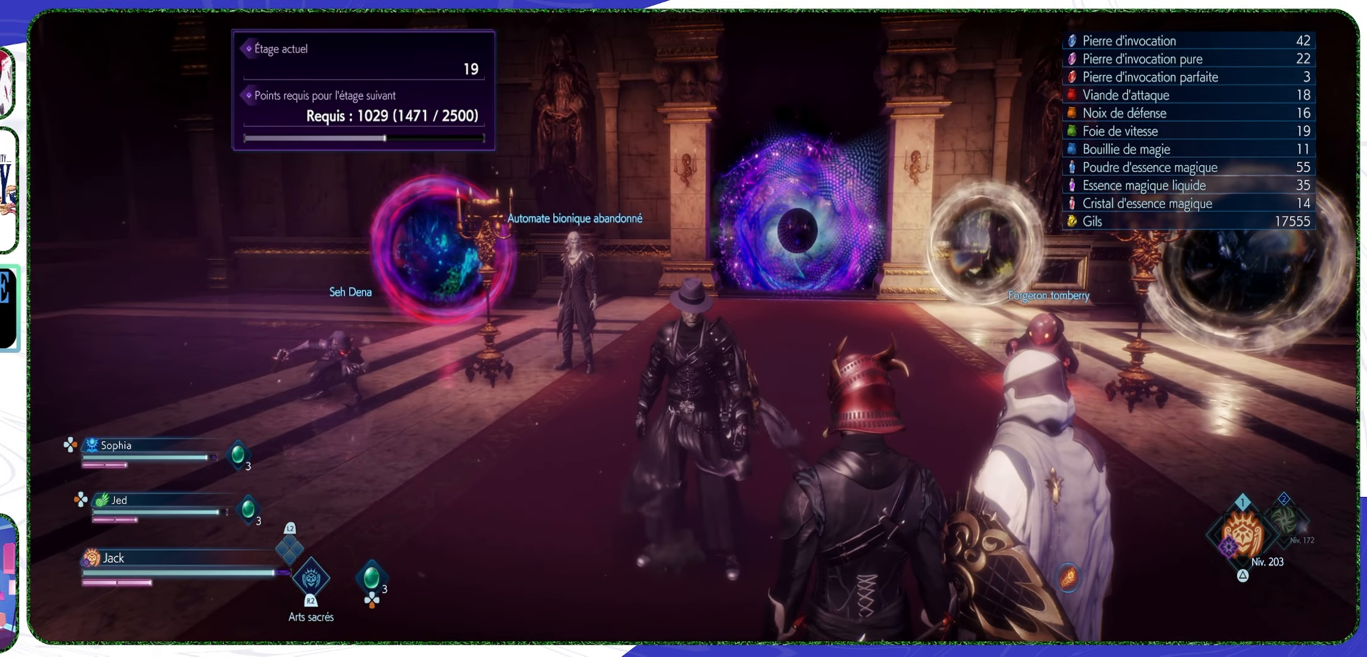
{"buttons": [], "left_stick": "center", "right_stick": "center", "events": []}
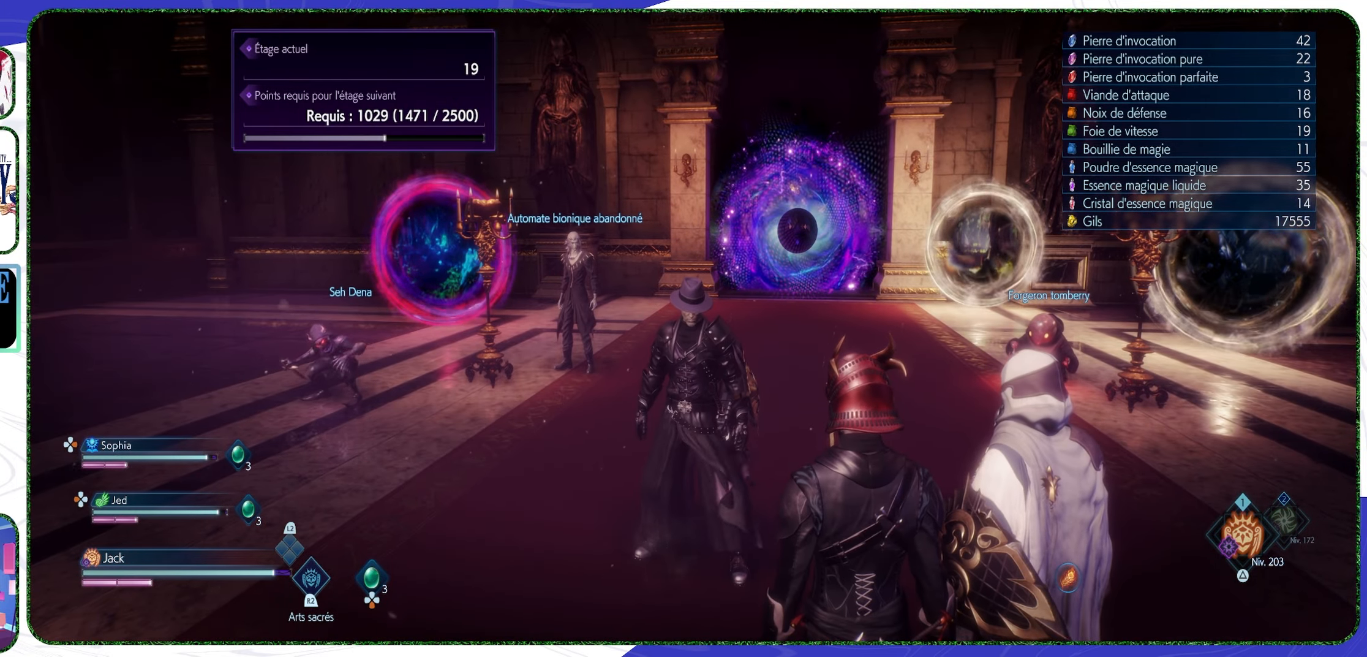
{"buttons": [], "left_stick": "center", "right_stick": "center", "events": []}
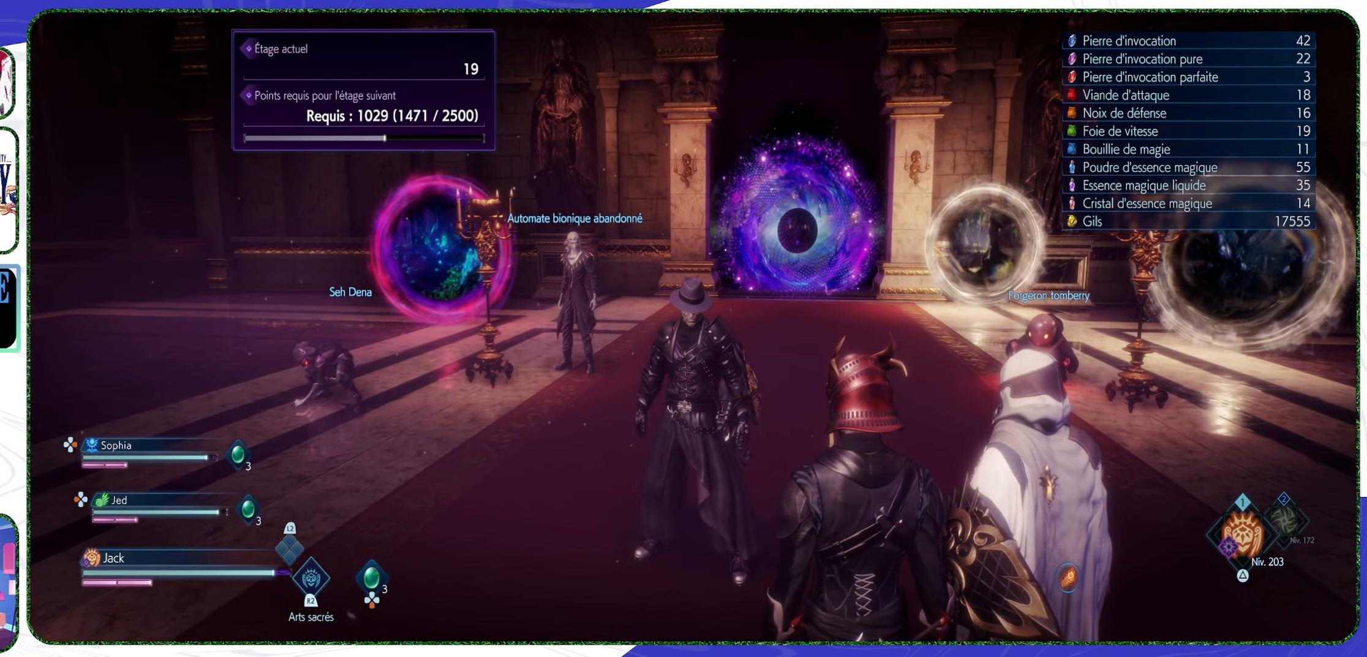
{"buttons": [], "left_stick": "center", "right_stick": "center", "events": []}
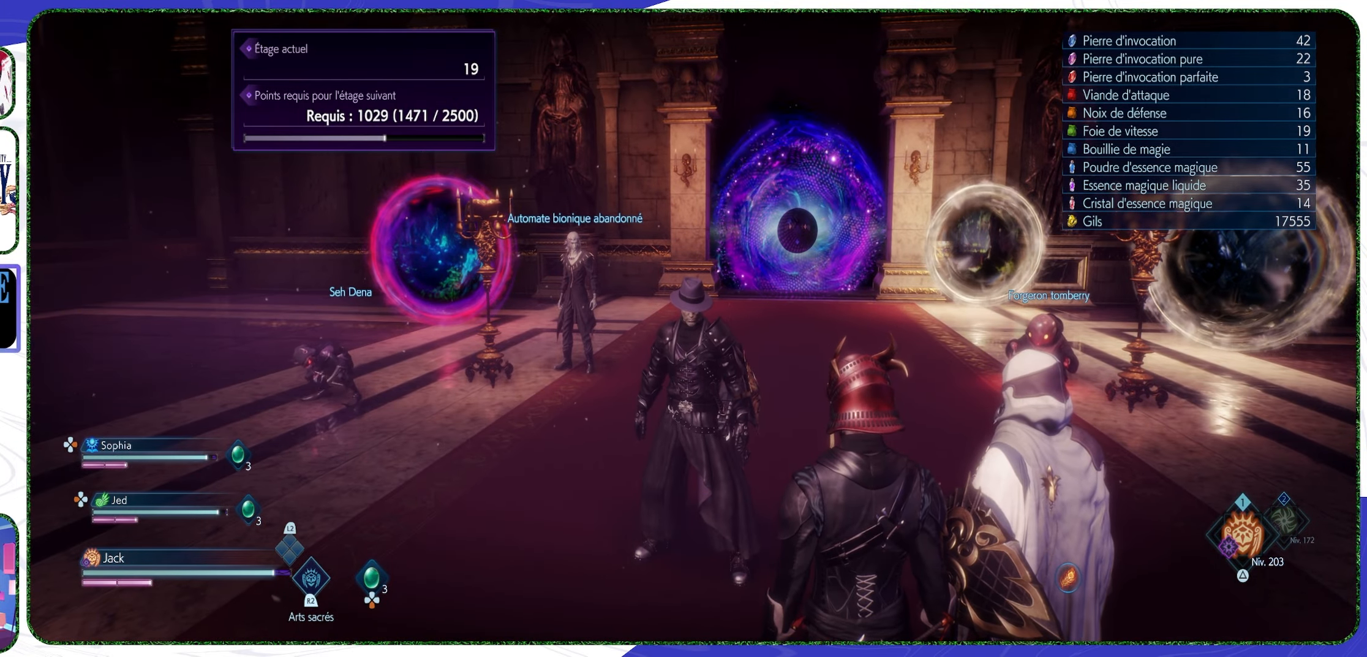
{"buttons": [], "left_stick": "up", "right_stick": "center", "events": [[467, "left_stick", "up"]]}
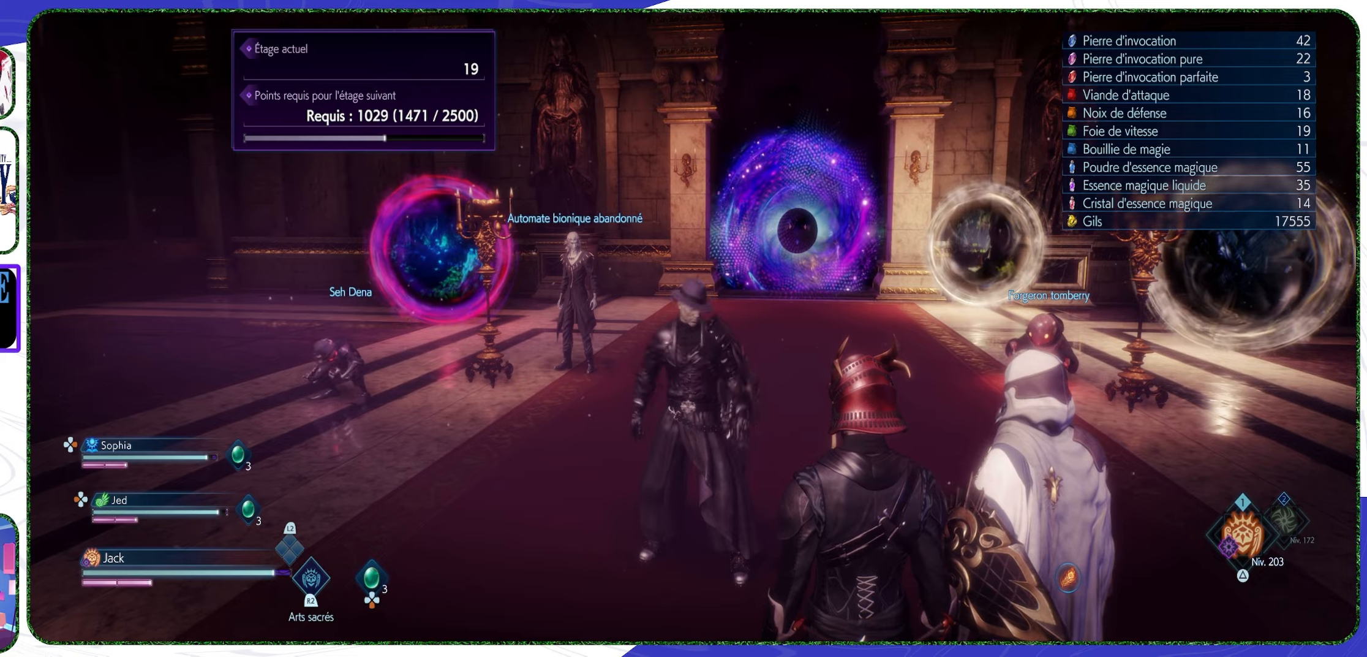
{"buttons": [], "left_stick": "up", "right_stick": "center", "events": []}
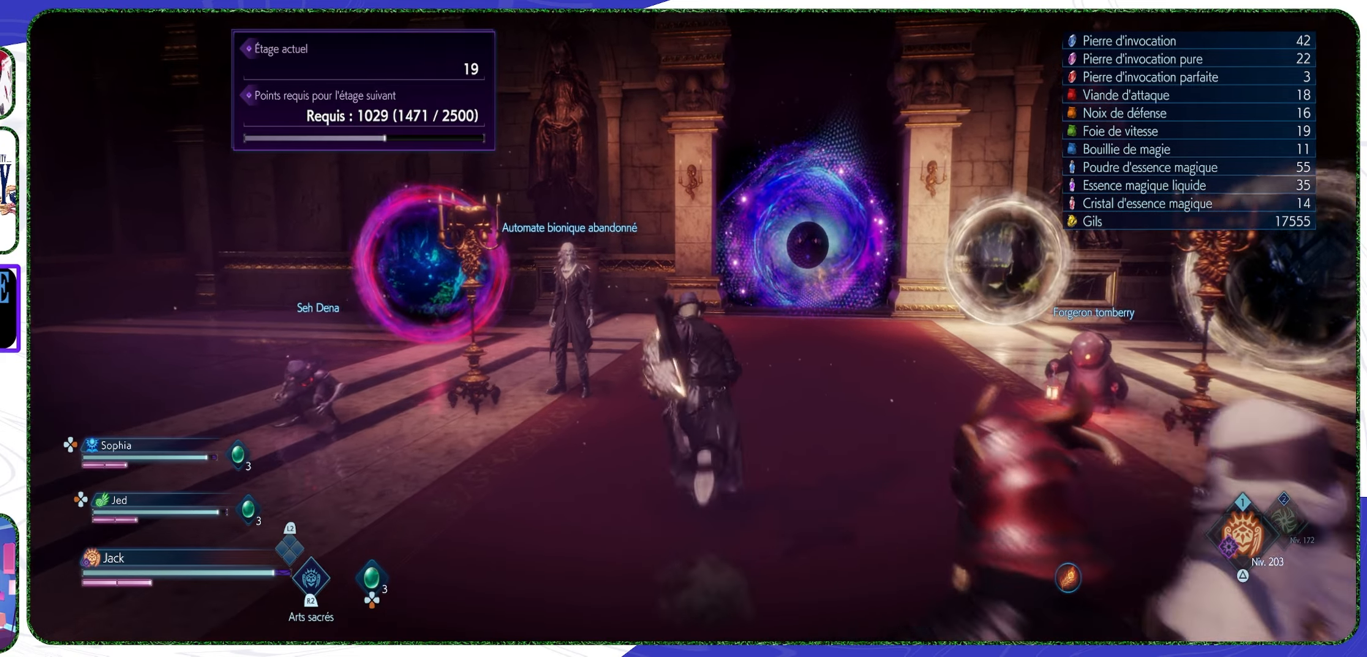
{"buttons": [], "left_stick": "up", "right_stick": "center", "events": []}
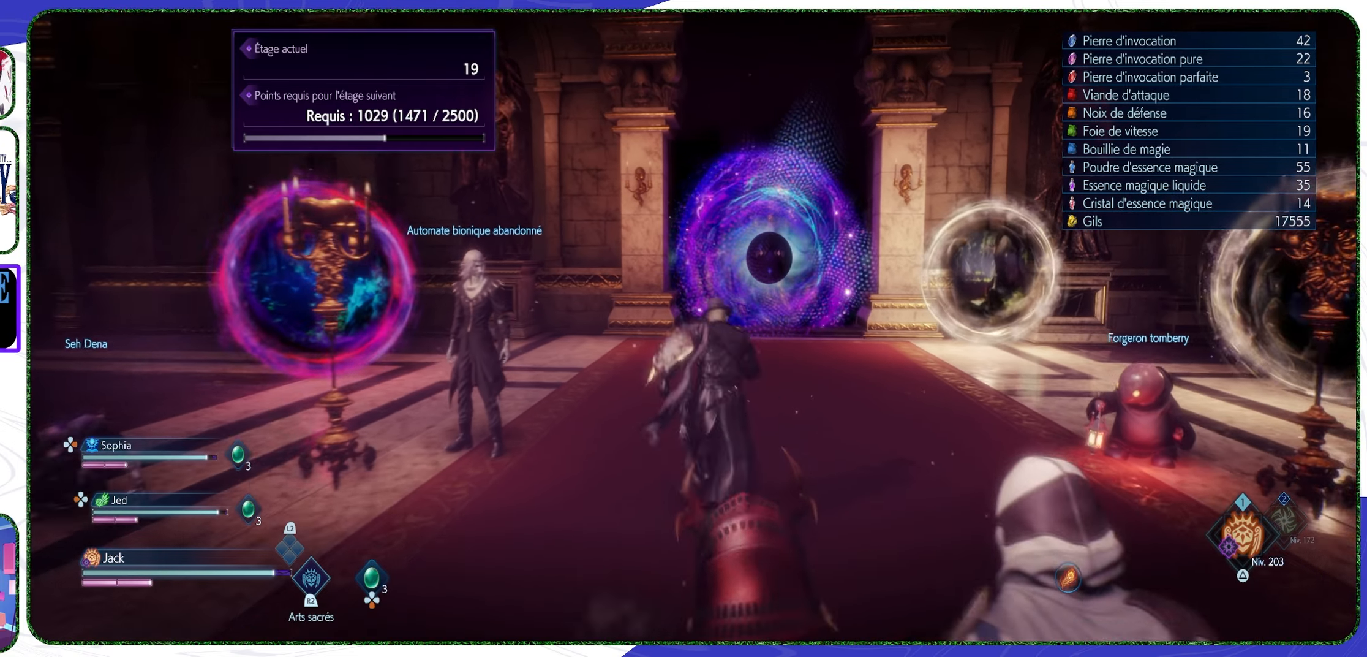
{"buttons": [], "left_stick": "center", "right_stick": "center", "events": [[67, "left_stick", "center"]]}
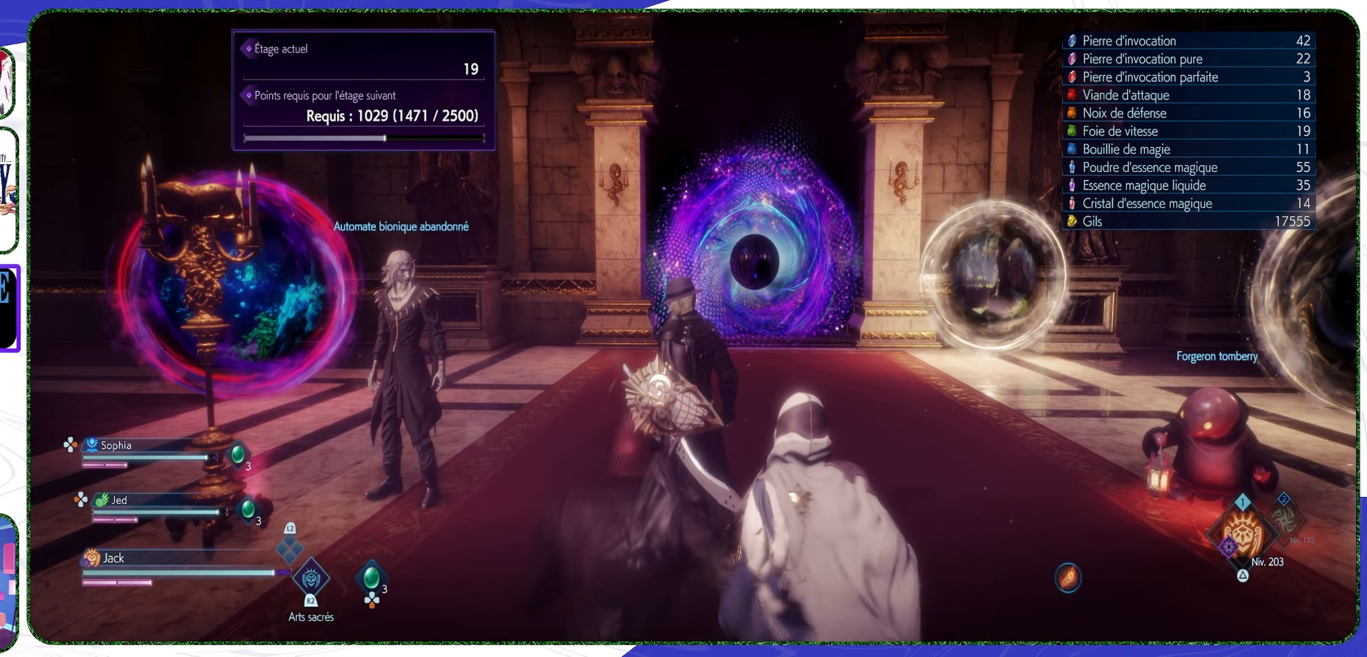
{"buttons": [], "left_stick": "down", "right_stick": "up", "events": [[267, "left_stick", "down"], [334, "right_stick", "up"]]}
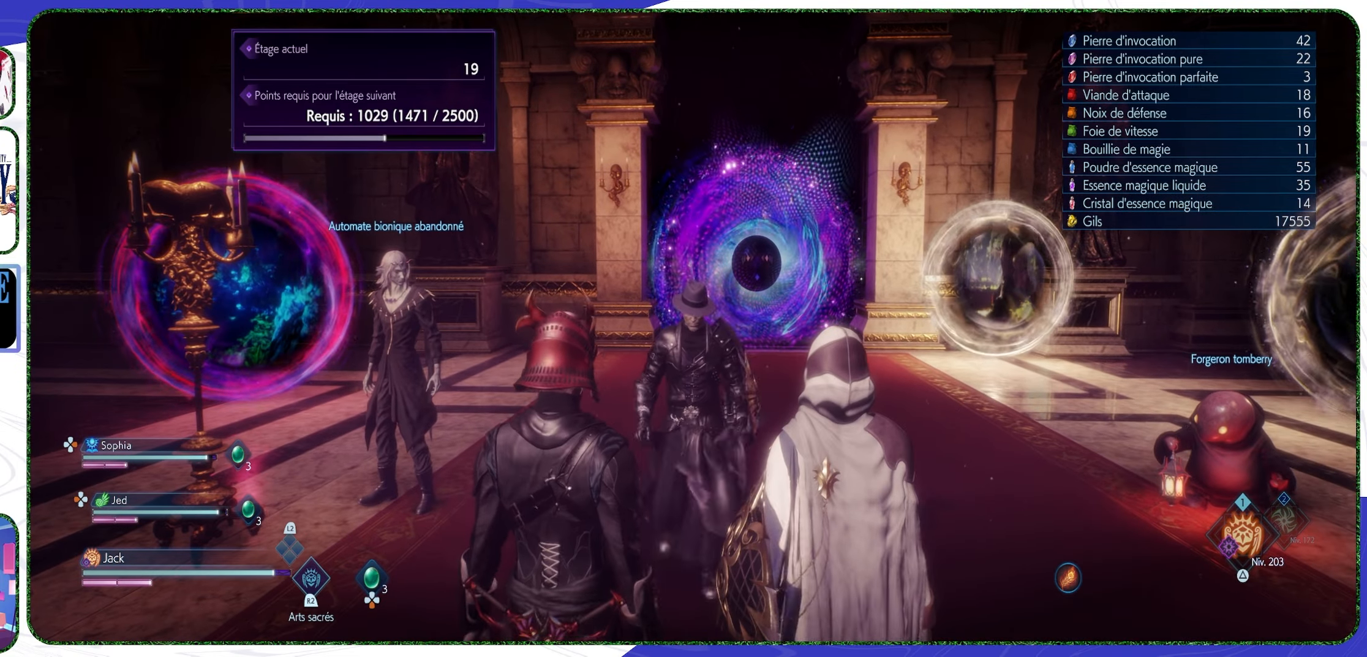
{"buttons": [], "left_stick": "down", "right_stick": "up", "events": []}
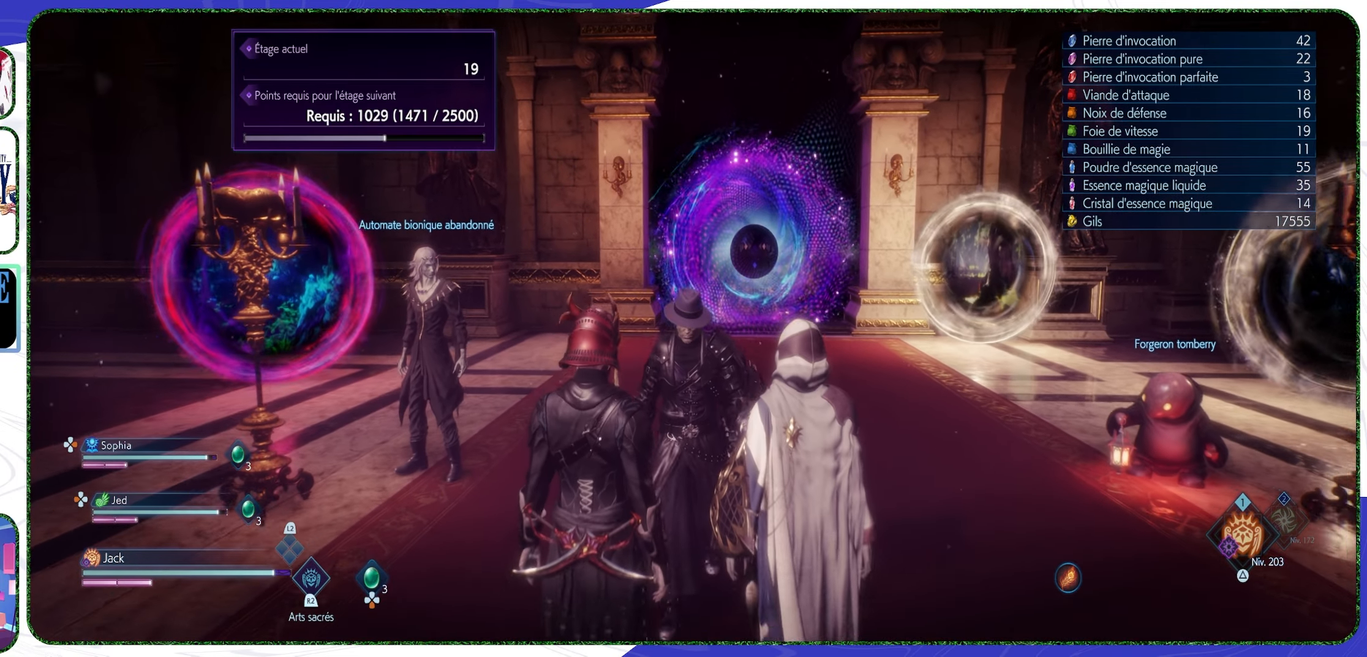
{"buttons": [], "left_stick": "down", "right_stick": "up", "events": []}
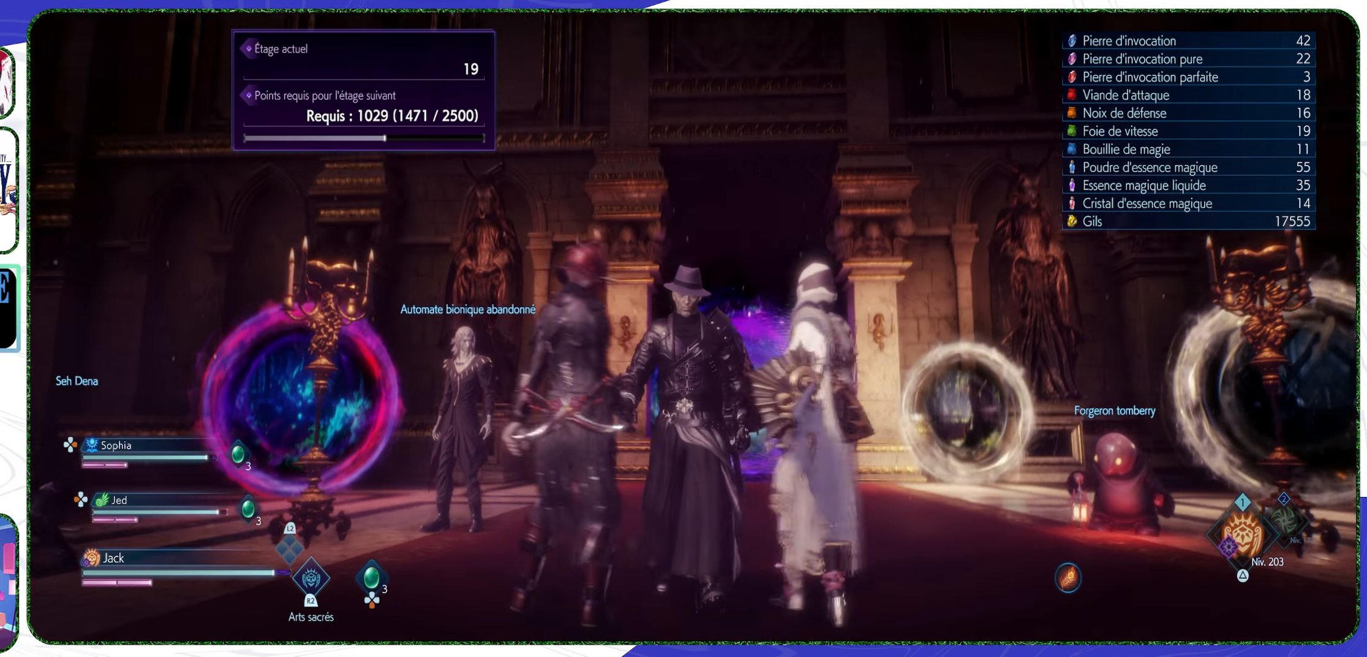
{"buttons": [], "left_stick": "center", "right_stick": "down-right", "events": [[234, "right_stick", "center"], [267, "left_stick", "center"], [367, "right_stick", "down-right"]]}
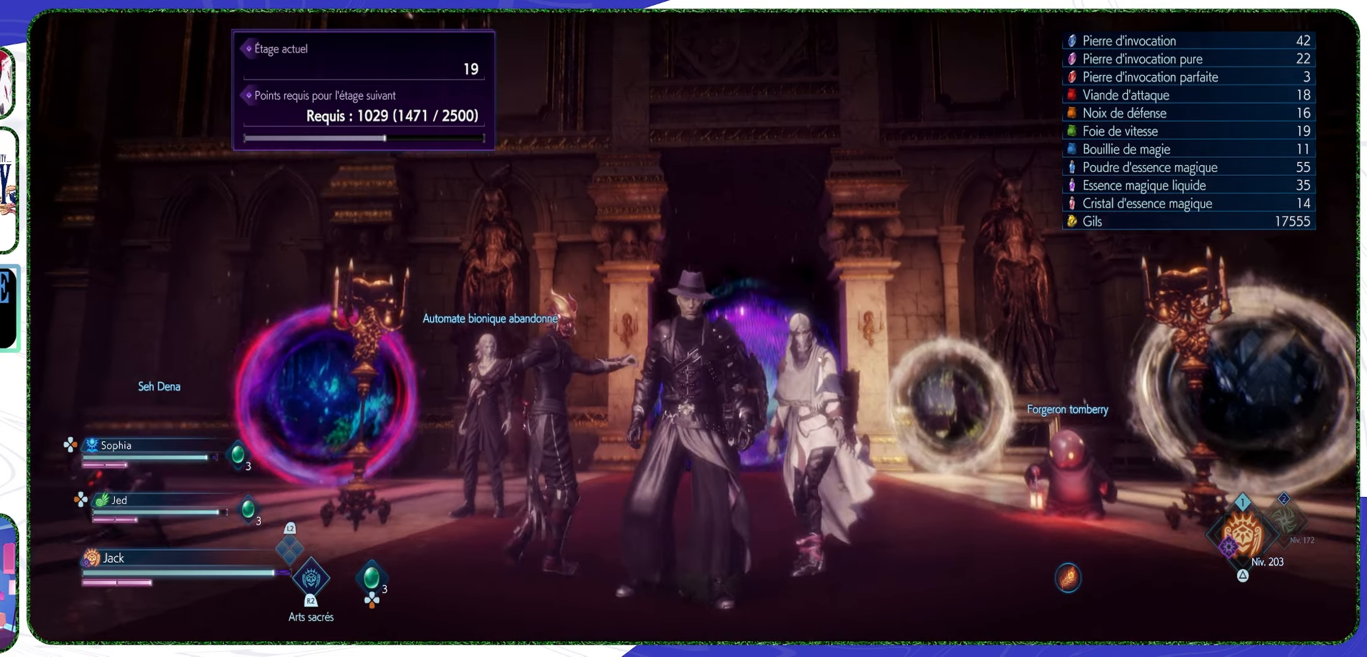
{"buttons": [], "left_stick": "center", "right_stick": "center", "events": [[200, "right_stick", "center"]]}
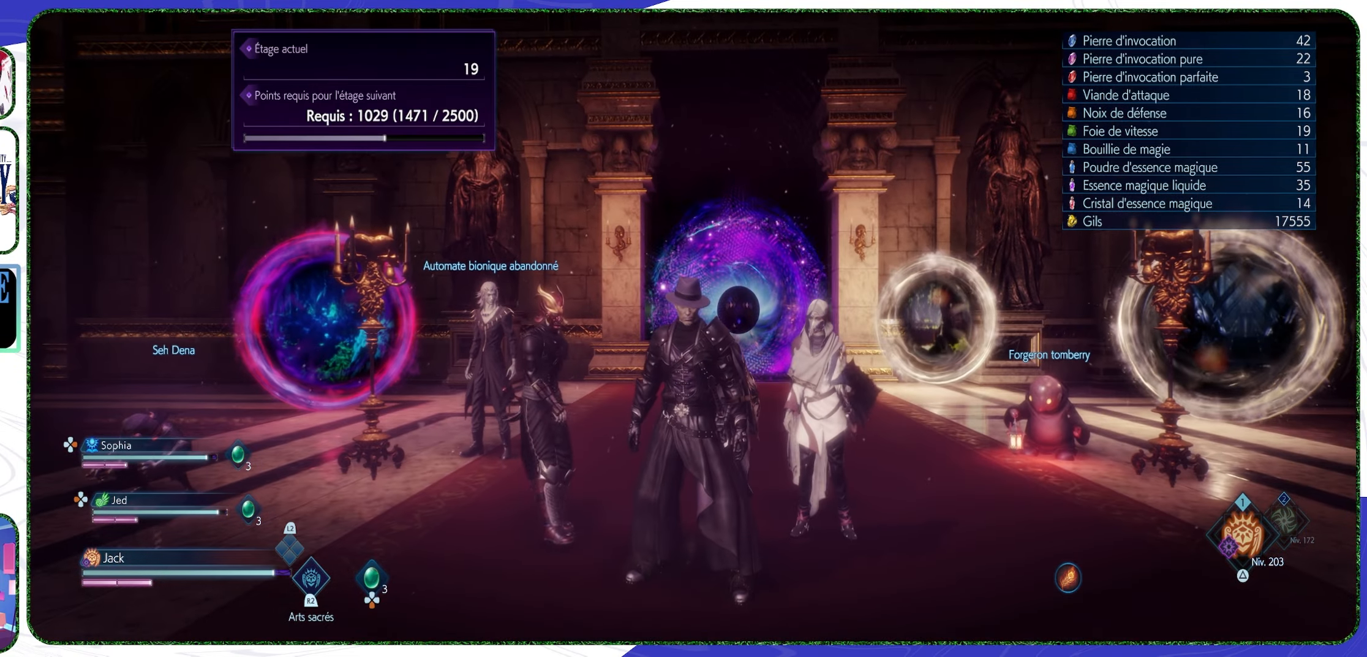
{"buttons": [], "left_stick": "down-right", "right_stick": "center", "events": [[334, "left_stick", "down-right"]]}
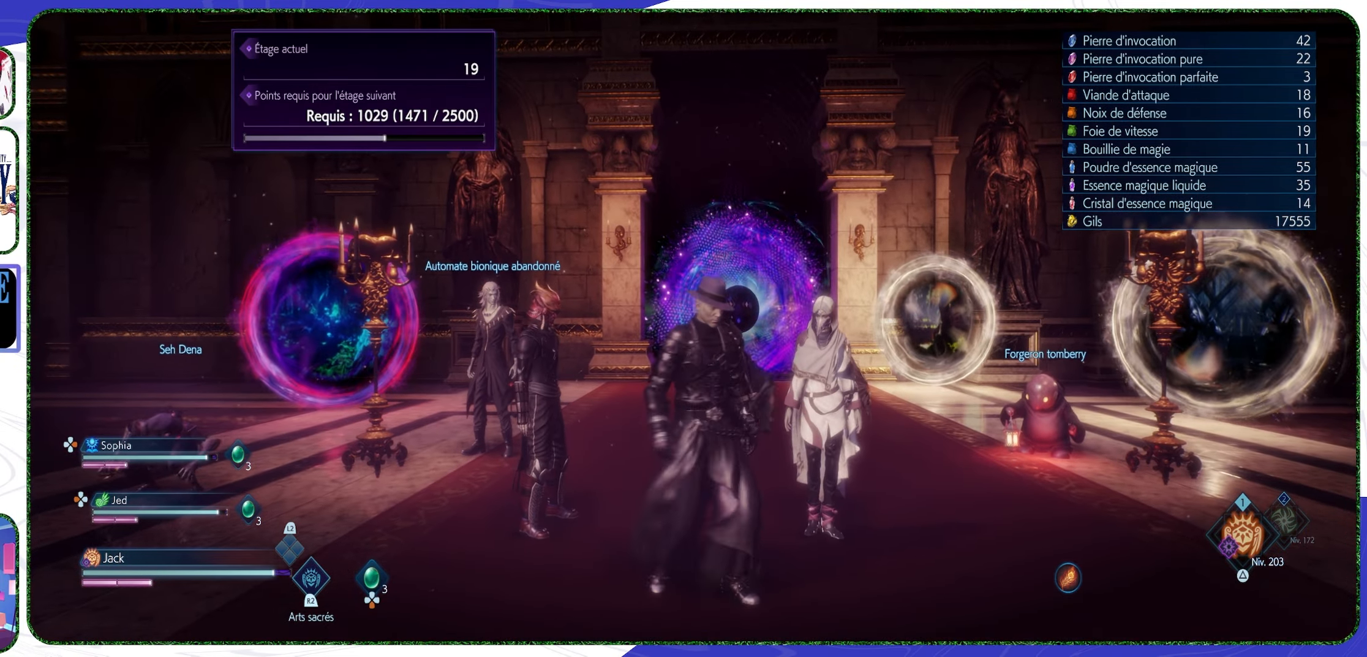
{"buttons": [], "left_stick": "center", "right_stick": "center", "events": [[100, "left_stick", "center"]]}
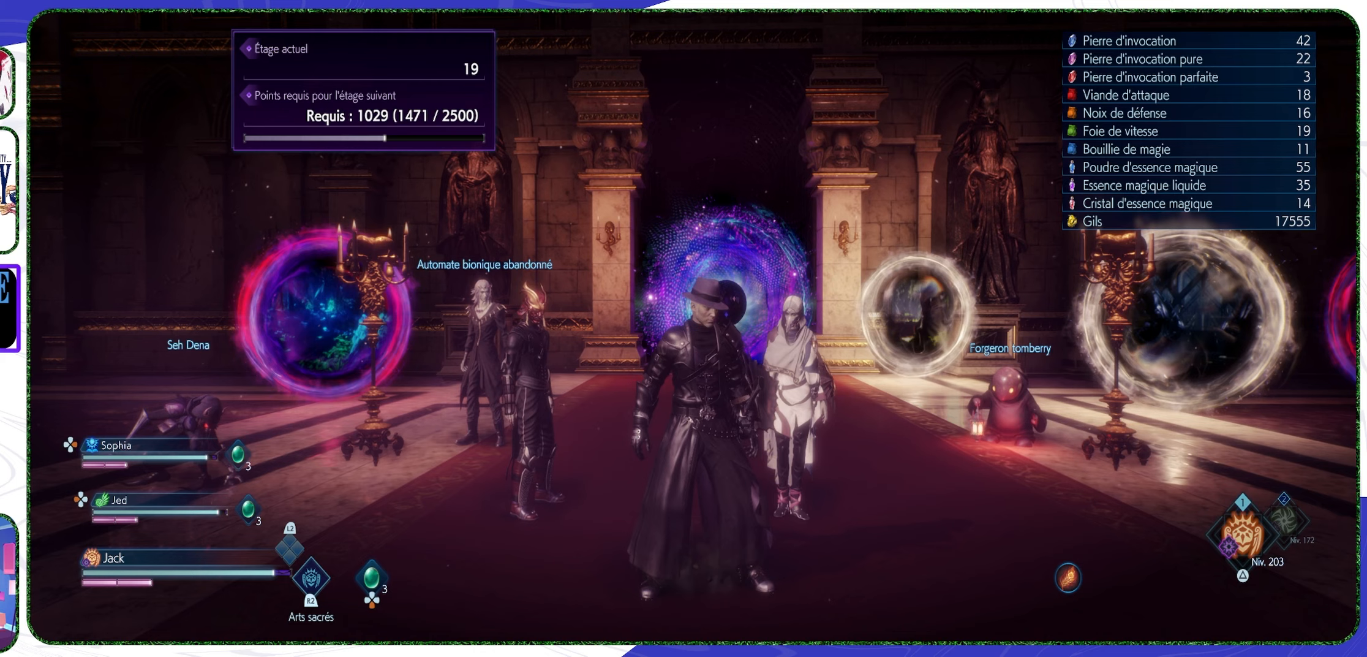
{"buttons": [], "left_stick": "center", "right_stick": "center", "events": []}
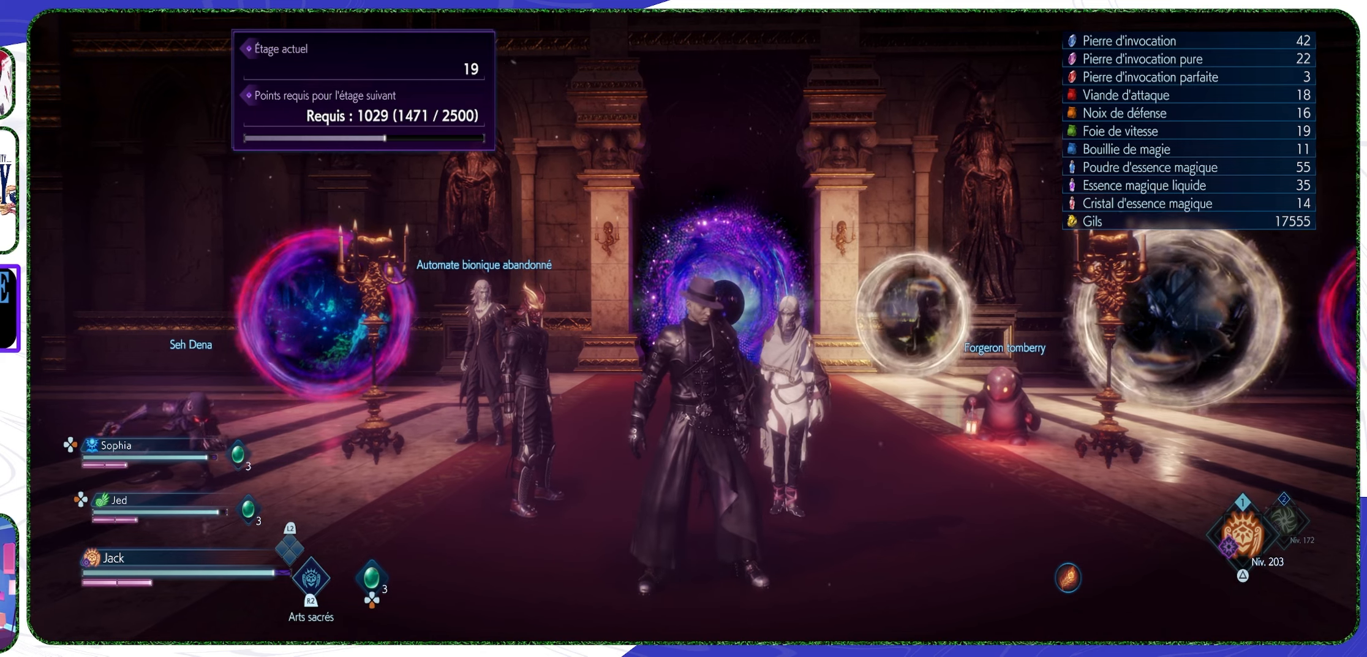
{"buttons": [], "left_stick": "center", "right_stick": "center", "events": []}
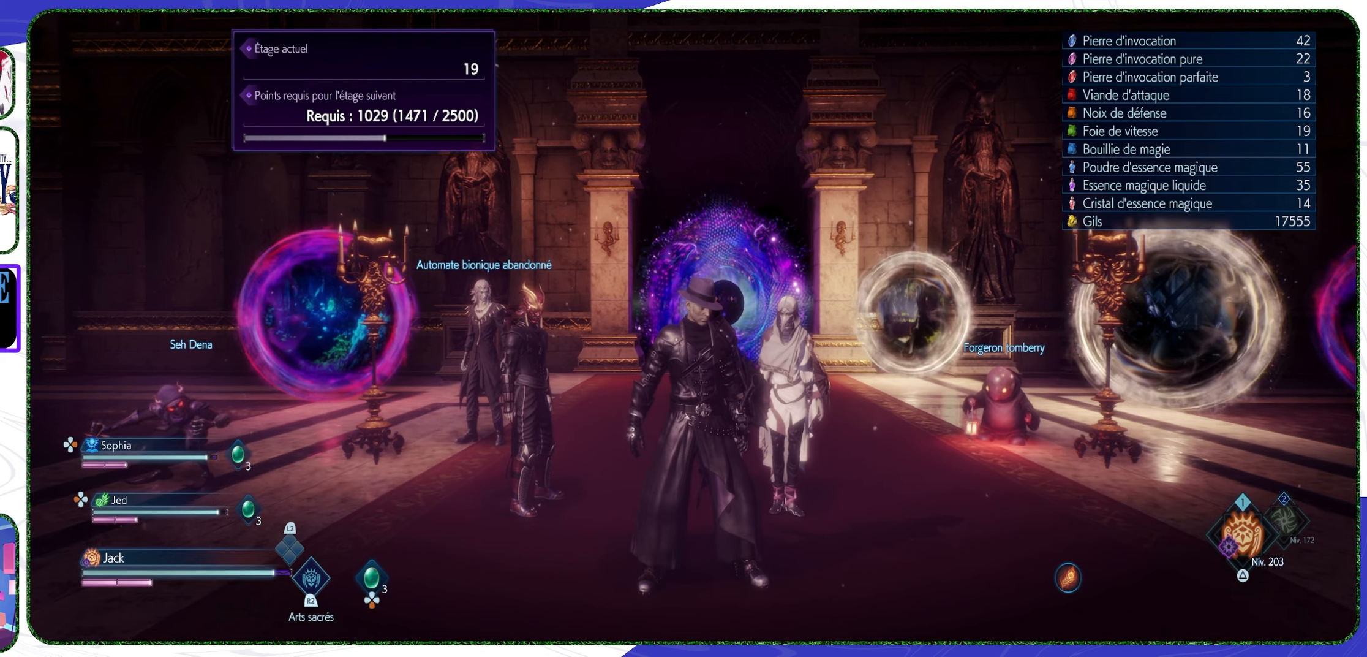
{"buttons": [], "left_stick": "center", "right_stick": "center", "events": [[200, "START", "down"], [333, "START", "up"]]}
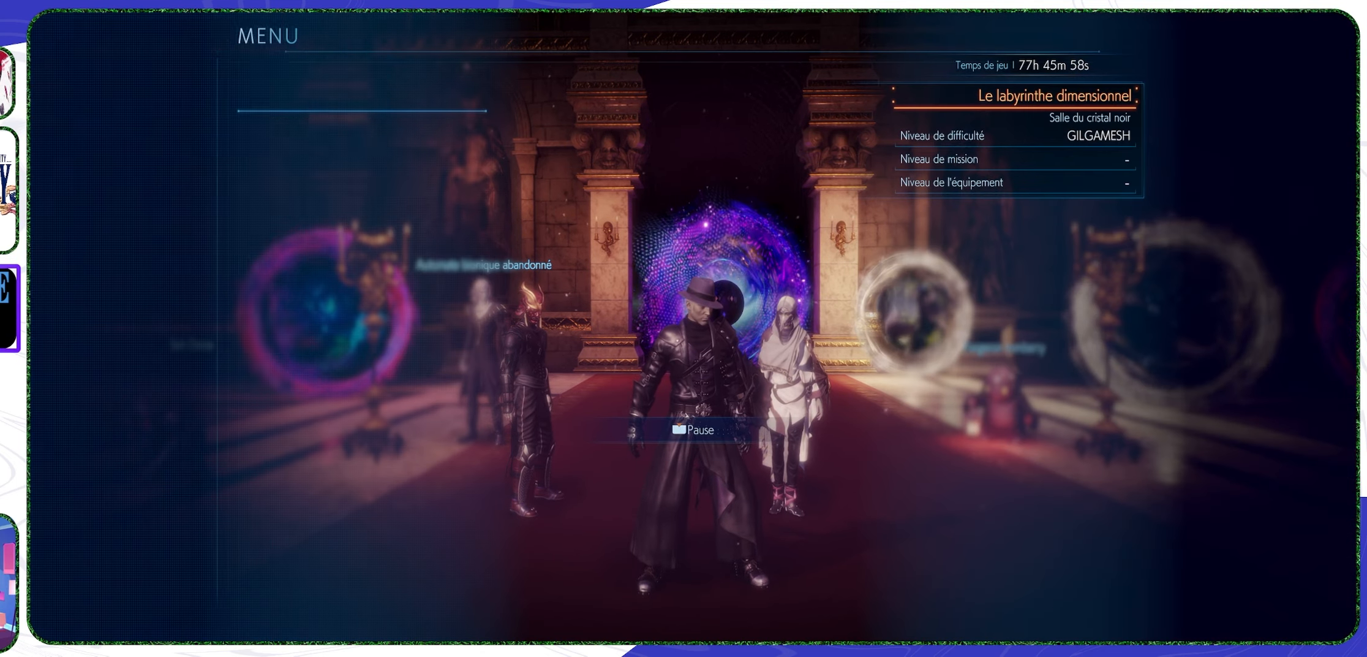
{"buttons": [], "left_stick": "center", "right_stick": "center", "events": []}
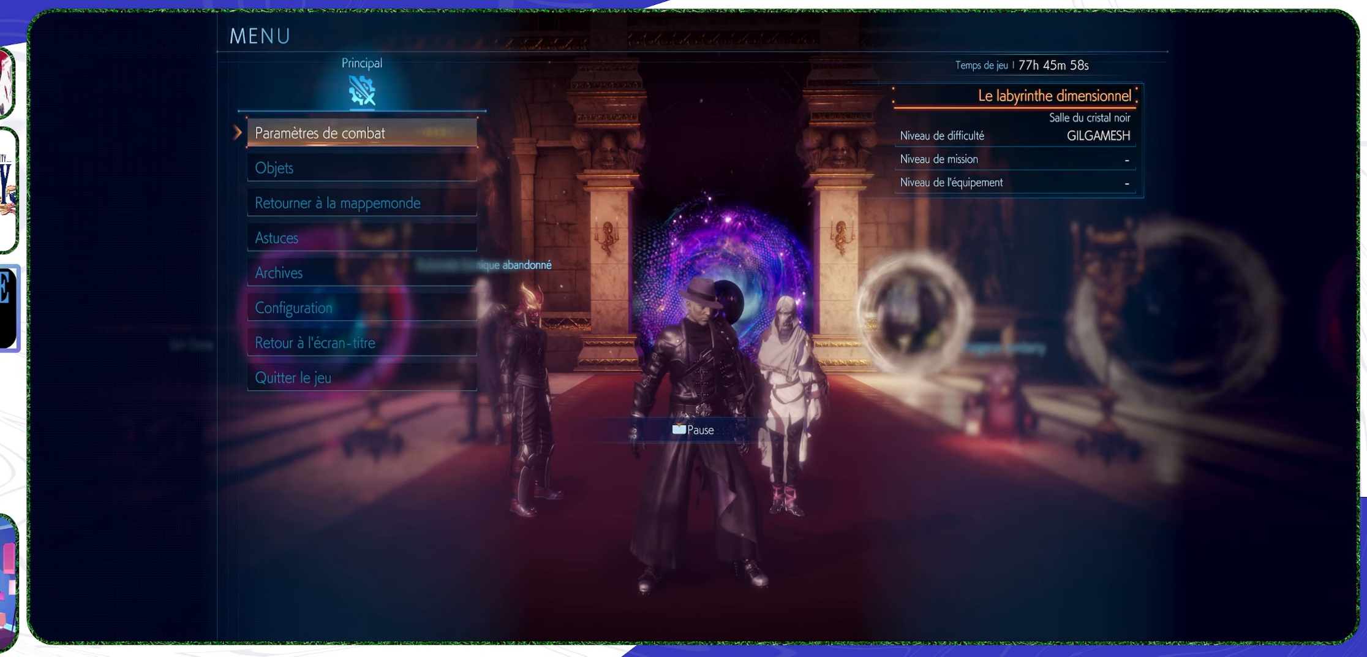
{"buttons": ["CROSS"], "left_stick": "center", "right_stick": "center", "events": [[67, "DPAD_DOWN", "down"], [133, "DPAD_DOWN", "up"], [267, "DPAD_UP", "down"], [367, "DPAD_UP", "up"], [433, "CROSS", "down"]]}